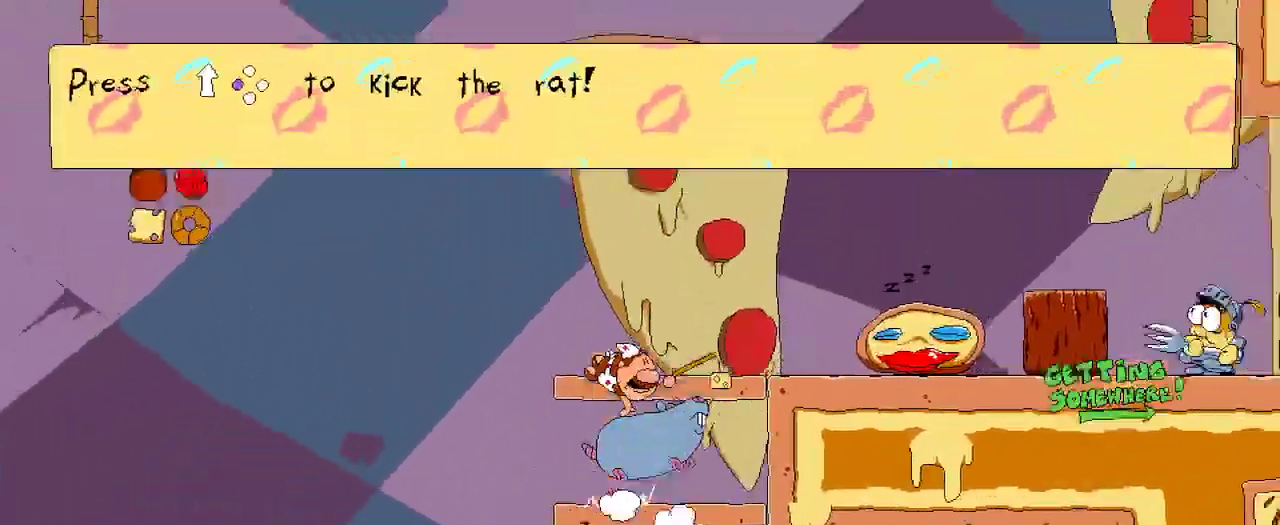
Gameplay with a controller (Xbox layout); each line is a JSON object with the inputs held at the frame after it. "events" lists button and stick changes between this image and that frame as [ms after this image, input, new state], when the widget could be followed in between.
{"buttons": ["R2"], "left_stick": "center", "right_stick": "center", "events": [[67, "A", "up"], [167, "A", "down"], [267, "A", "up"], [400, "R2", "up"], [433, "DPAD_RIGHT", "up"], [467, "R2", "down"]]}
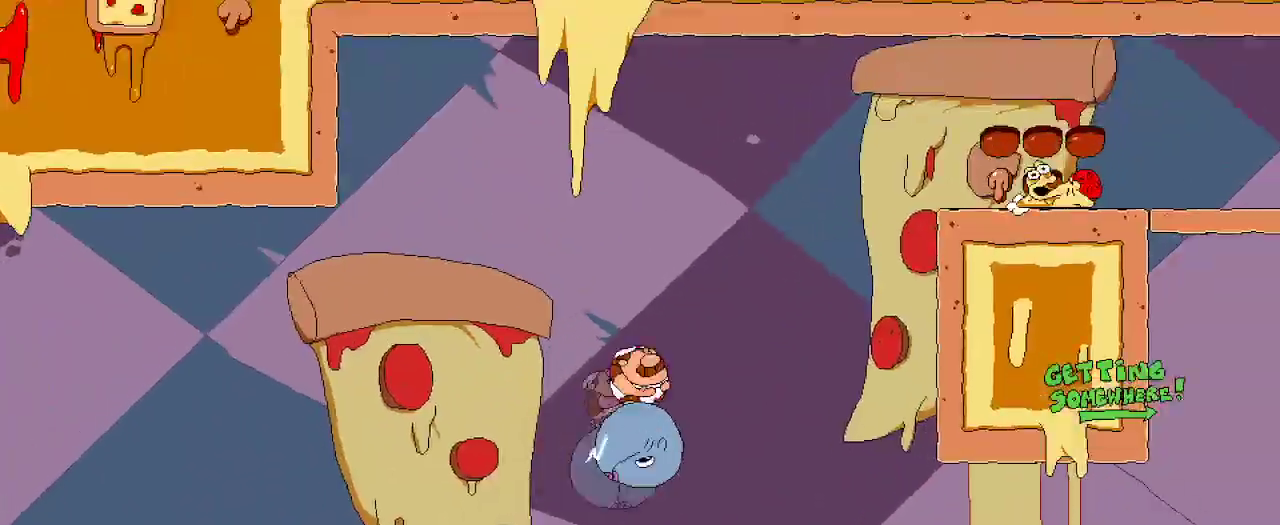
{"buttons": ["R2", "DPAD_RIGHT"], "left_stick": "center", "right_stick": "center"}
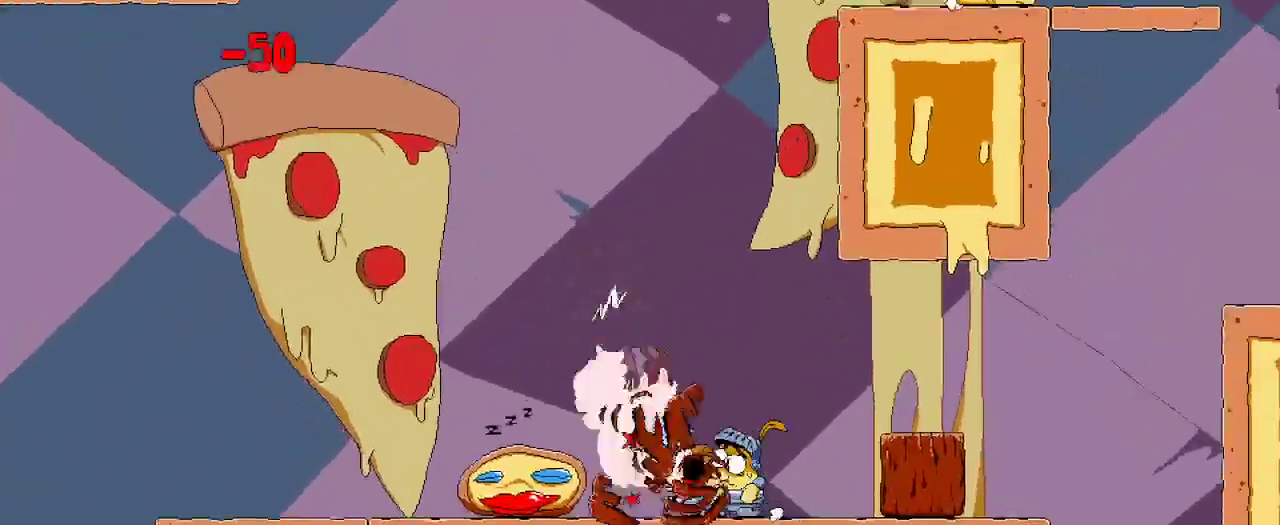
{"buttons": ["R2", "DPAD_RIGHT"], "left_stick": "center", "right_stick": "center", "events": [[33, "DPAD_RIGHT", "up"], [400, "DPAD_RIGHT", "down"]]}
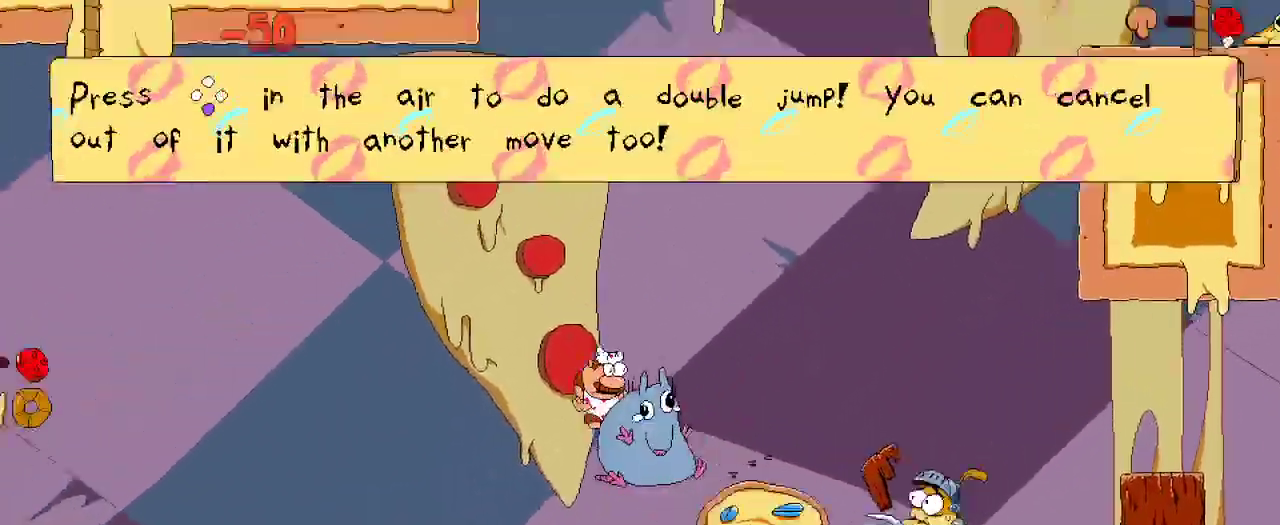
{"buttons": ["R2", "DPAD_RIGHT"], "left_stick": "center", "right_stick": "center", "events": [[100, "DPAD_UP", "down"], [133, "X", "down"], [233, "X", "up"], [433, "DPAD_UP", "up"]]}
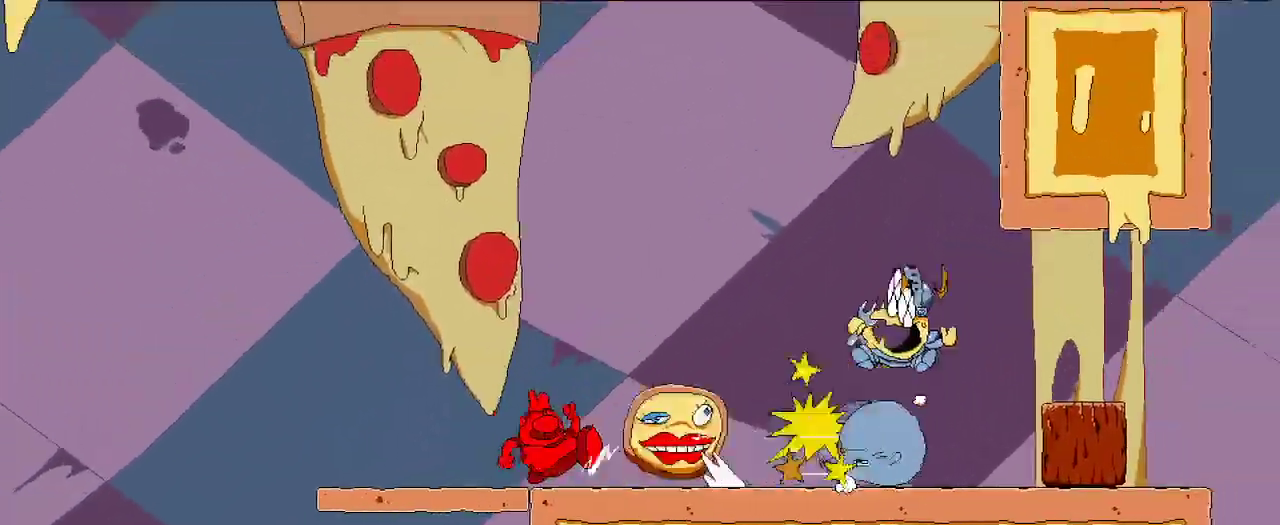
{"buttons": ["R2", "DPAD_RIGHT"], "left_stick": "center", "right_stick": "center", "events": []}
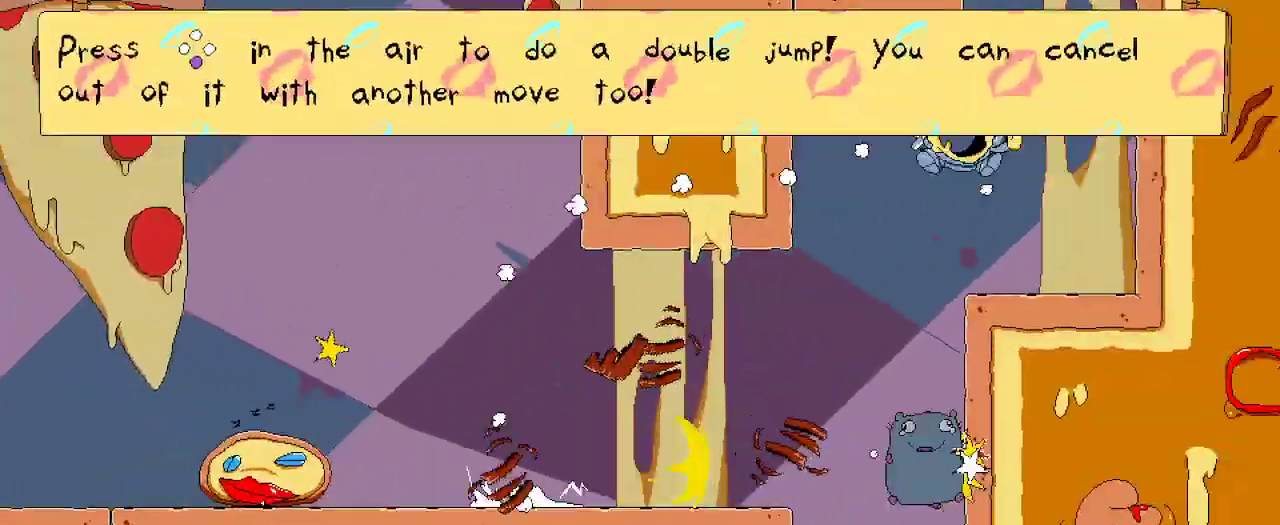
{"buttons": ["R2", "DPAD_LEFT"], "left_stick": "center", "right_stick": "center"}
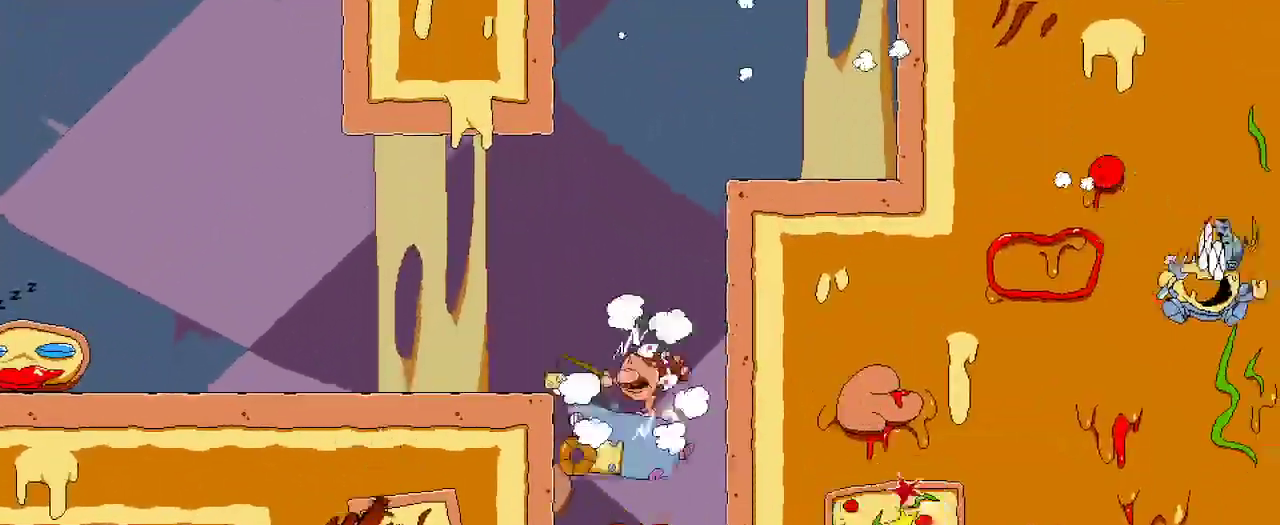
{"buttons": ["R2", "DPAD_RIGHT"], "left_stick": "center", "right_stick": "center", "events": [[33, "DPAD_LEFT", "up"], [500, "DPAD_RIGHT", "down"]]}
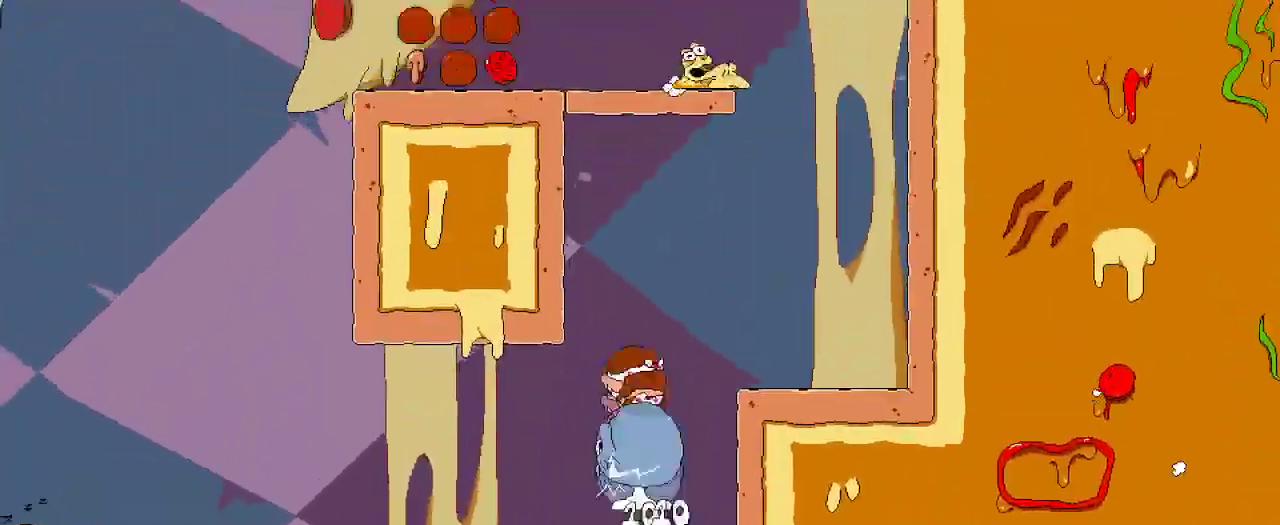
{"buttons": [], "left_stick": "center", "right_stick": "center", "events": [[33, "A", "down"], [200, "A", "up"], [233, "DPAD_RIGHT", "up"], [467, "R2", "up"]]}
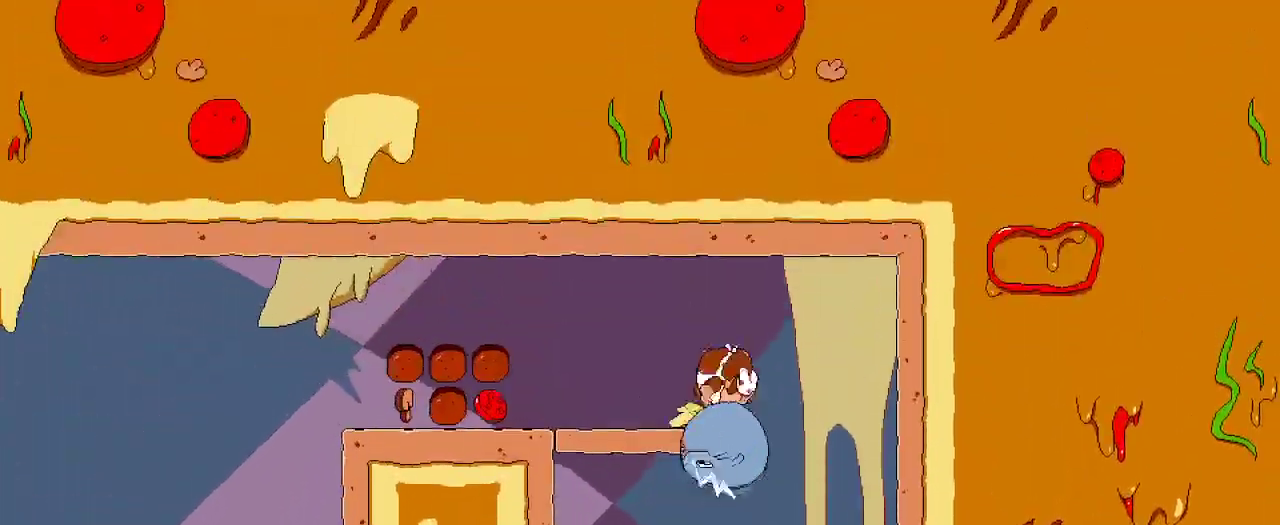
{"buttons": ["R2"], "left_stick": "center", "right_stick": "center", "events": [[33, "DPAD_RIGHT", "down"], [200, "R2", "down"], [467, "DPAD_RIGHT", "up"]]}
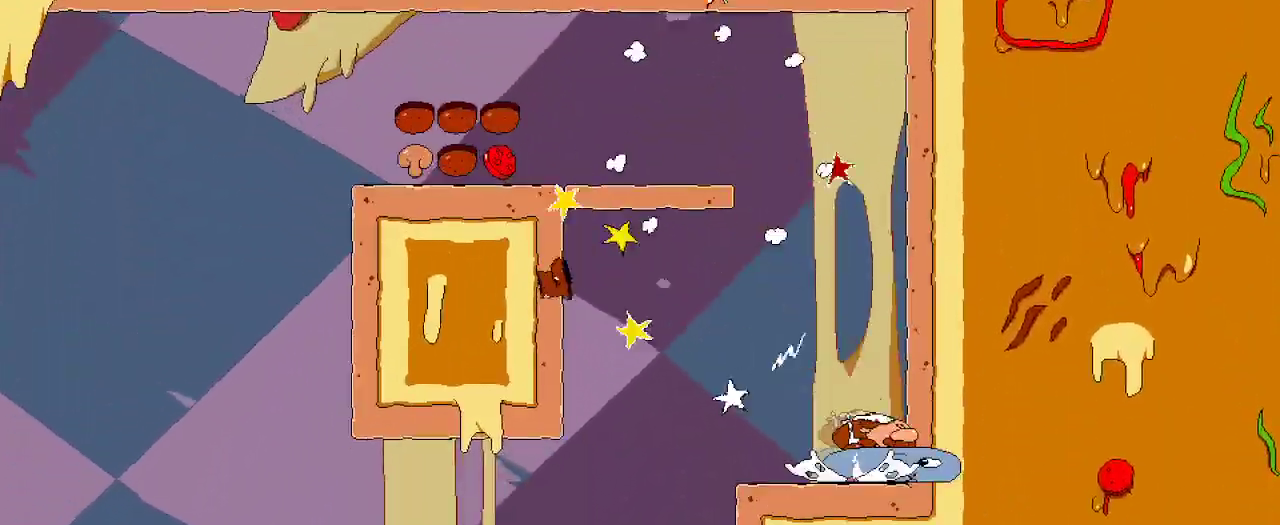
{"buttons": ["A", "R2", "DPAD_LEFT"], "left_stick": "center", "right_stick": "center", "events": [[133, "DPAD_LEFT", "down"], [167, "A", "down"], [333, "A", "up"], [400, "A", "down"]]}
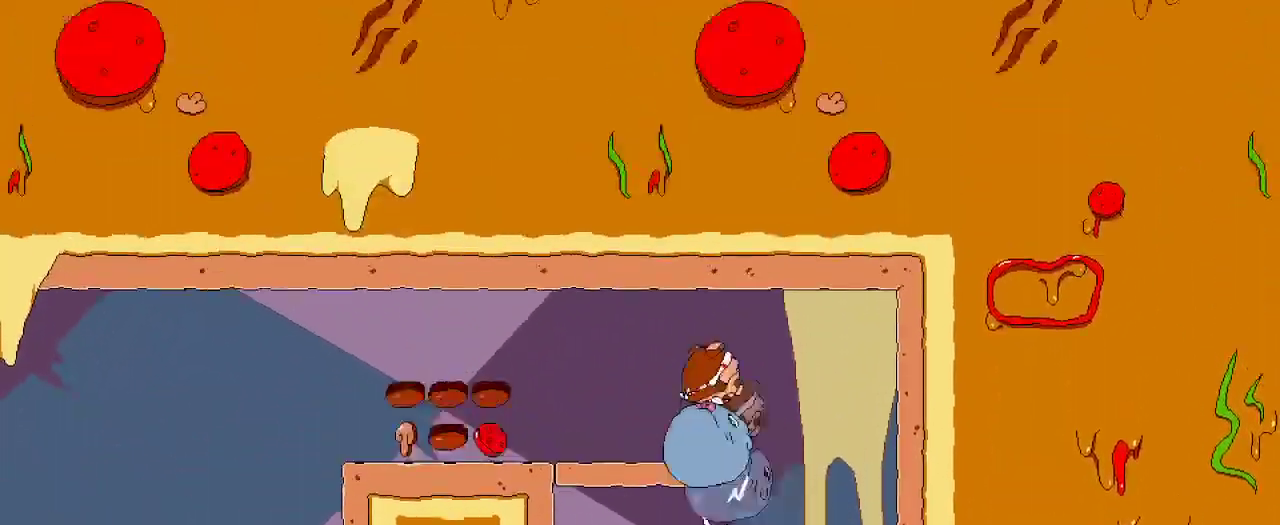
{"buttons": ["R2", "DPAD_LEFT"], "left_stick": "center", "right_stick": "center", "events": [[67, "A", "up"]]}
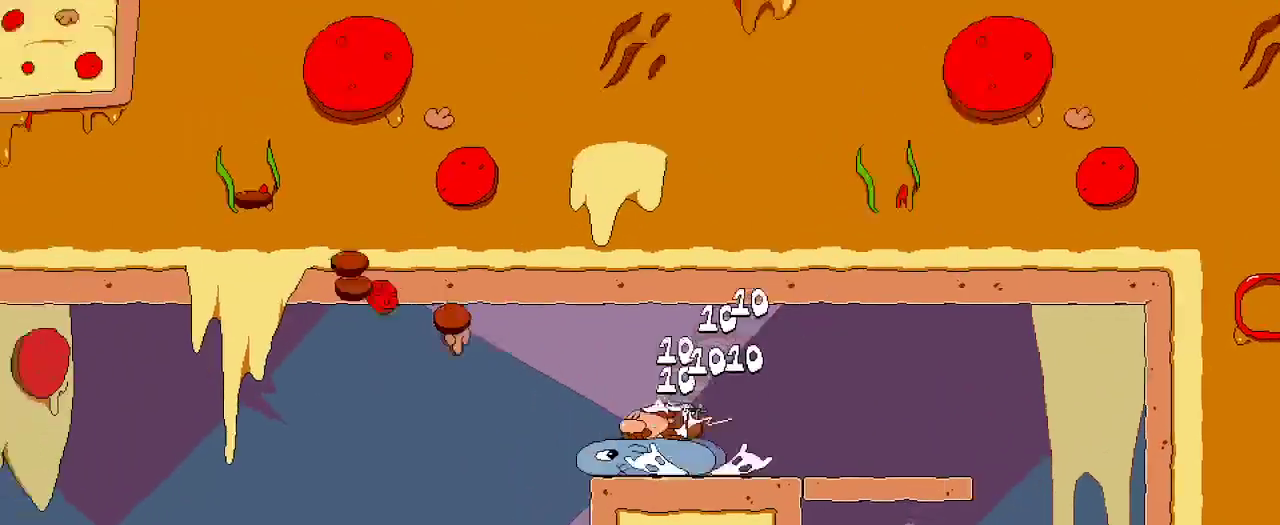
{"buttons": ["R2", "DPAD_LEFT"], "left_stick": "center", "right_stick": "center", "events": []}
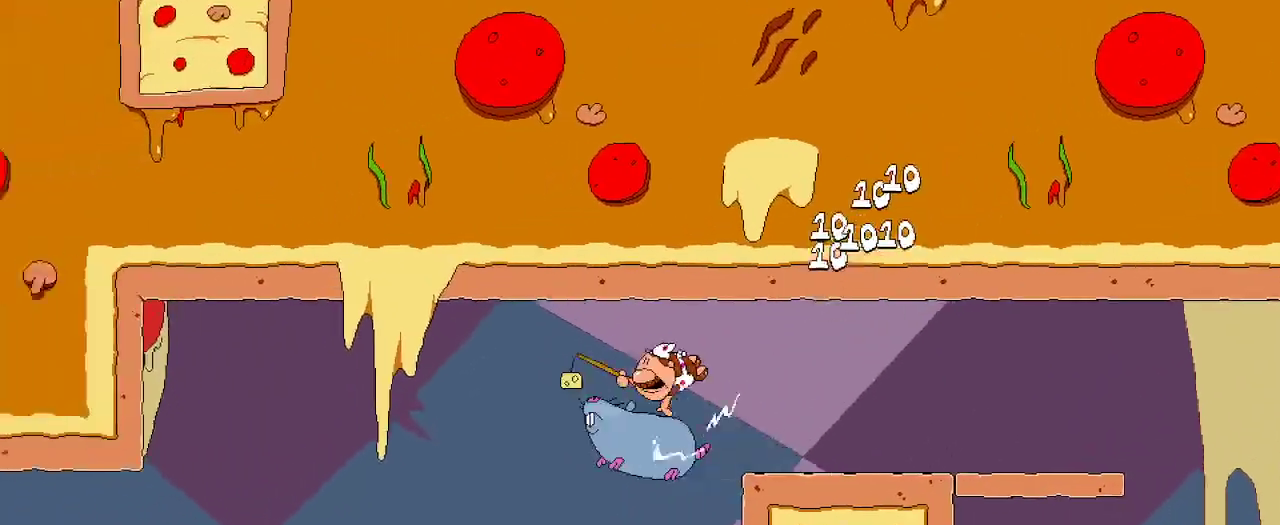
{"buttons": ["A", "R2", "DPAD_LEFT"], "left_stick": "center", "right_stick": "center", "events": [[400, "R2", "up"], [467, "A", "down"], [467, "R2", "down"]]}
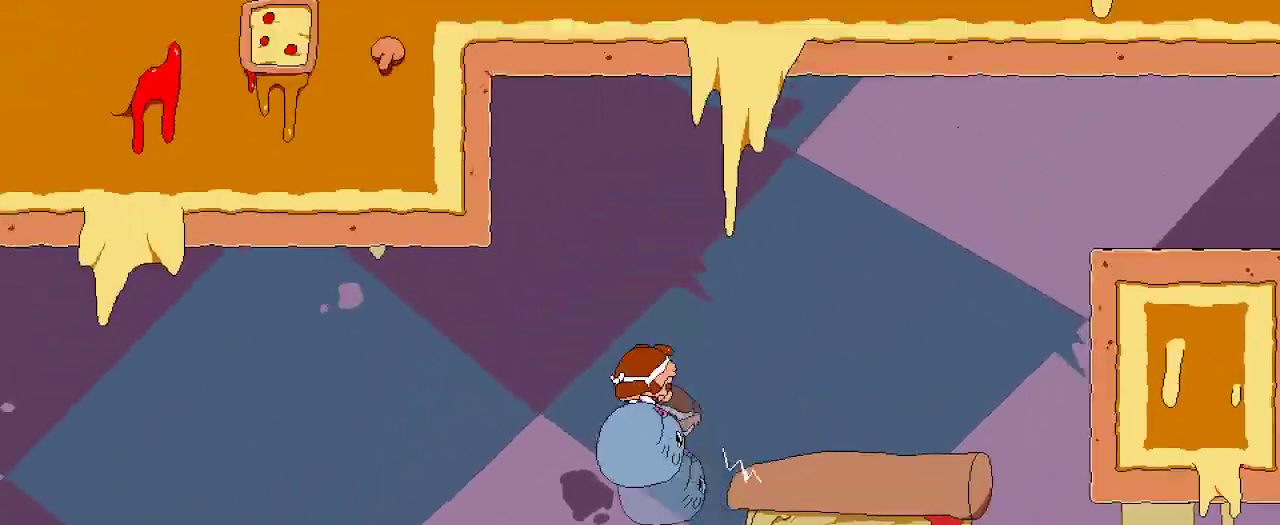
{"buttons": ["R2", "DPAD_LEFT"], "left_stick": "center", "right_stick": "center", "events": [[33, "A", "up"]]}
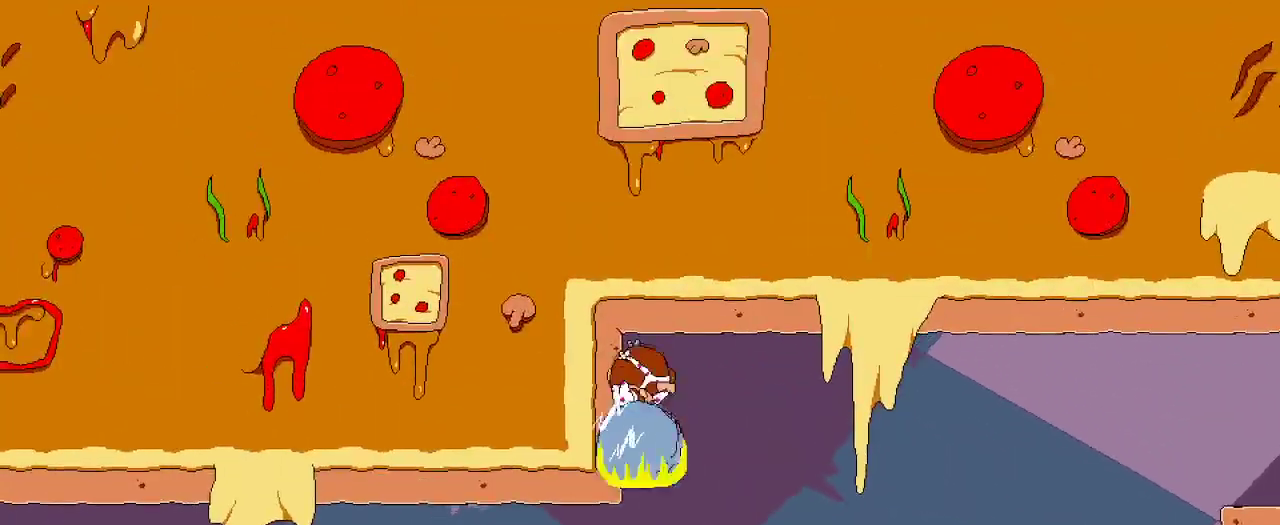
{"buttons": ["R2"], "left_stick": "center", "right_stick": "center", "events": [[467, "DPAD_LEFT", "up"]]}
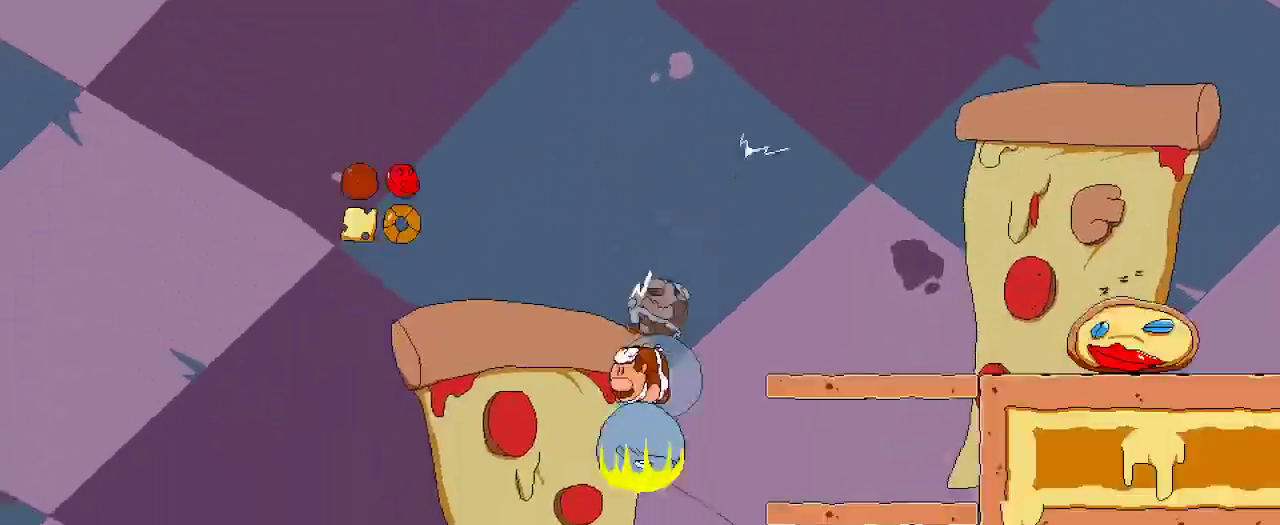
{"buttons": ["A", "R2", "DPAD_RIGHT"], "left_stick": "center", "right_stick": "center"}
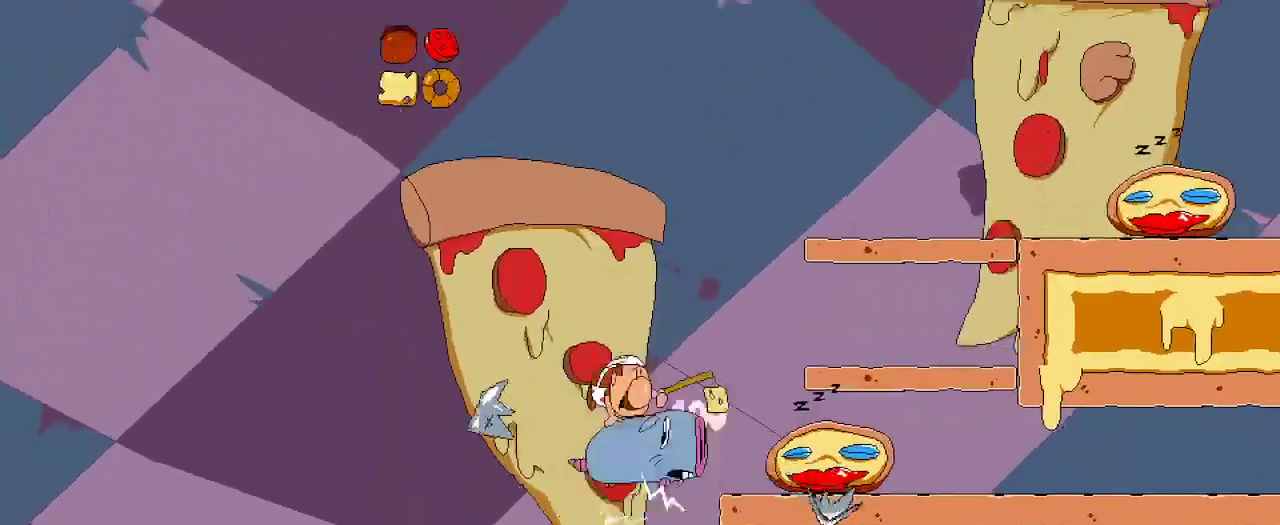
{"buttons": ["R2", "DPAD_RIGHT"], "left_stick": "center", "right_stick": "center", "events": [[200, "A", "up"], [233, "R2", "up"], [300, "R2", "down"]]}
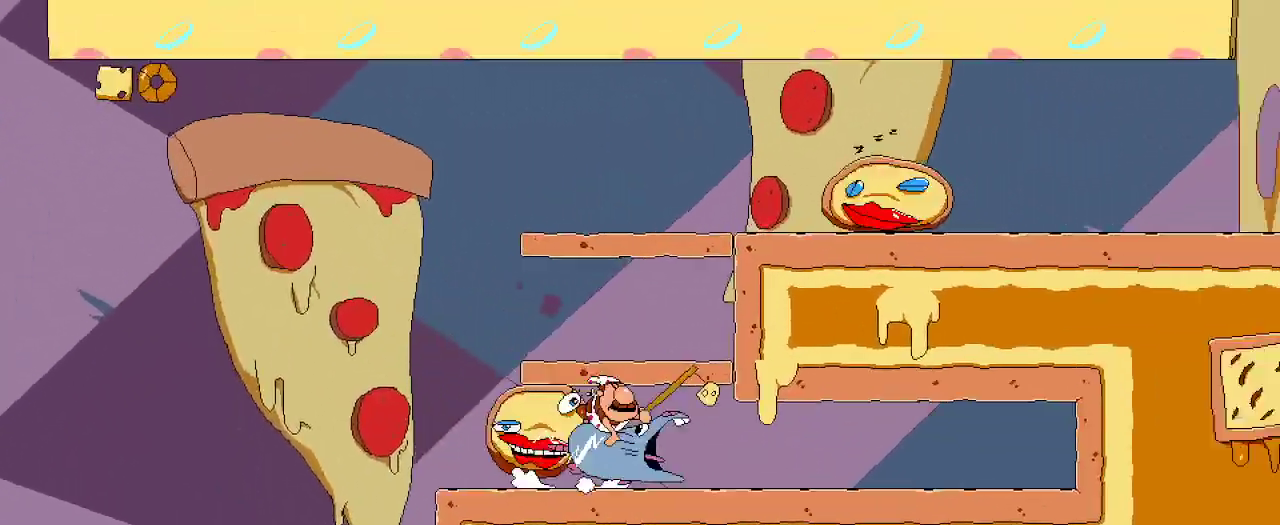
{"buttons": ["R2"], "left_stick": "center", "right_stick": "center", "events": [[467, "DPAD_RIGHT", "up"]]}
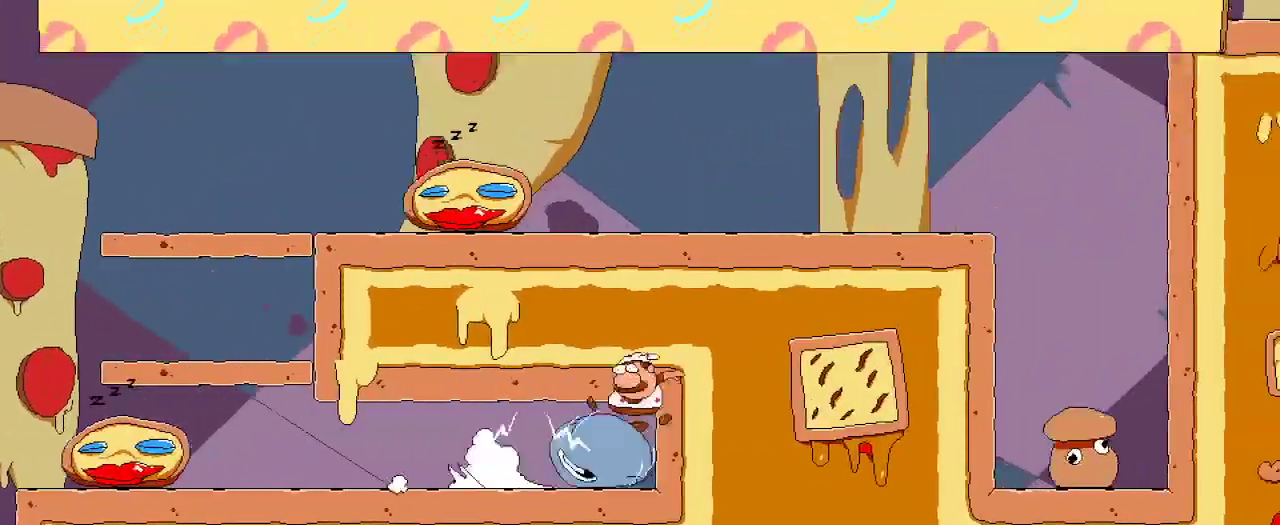
{"buttons": ["R2", "DPAD_LEFT"], "left_stick": "center", "right_stick": "center", "events": [[33, "DPAD_LEFT", "down"]]}
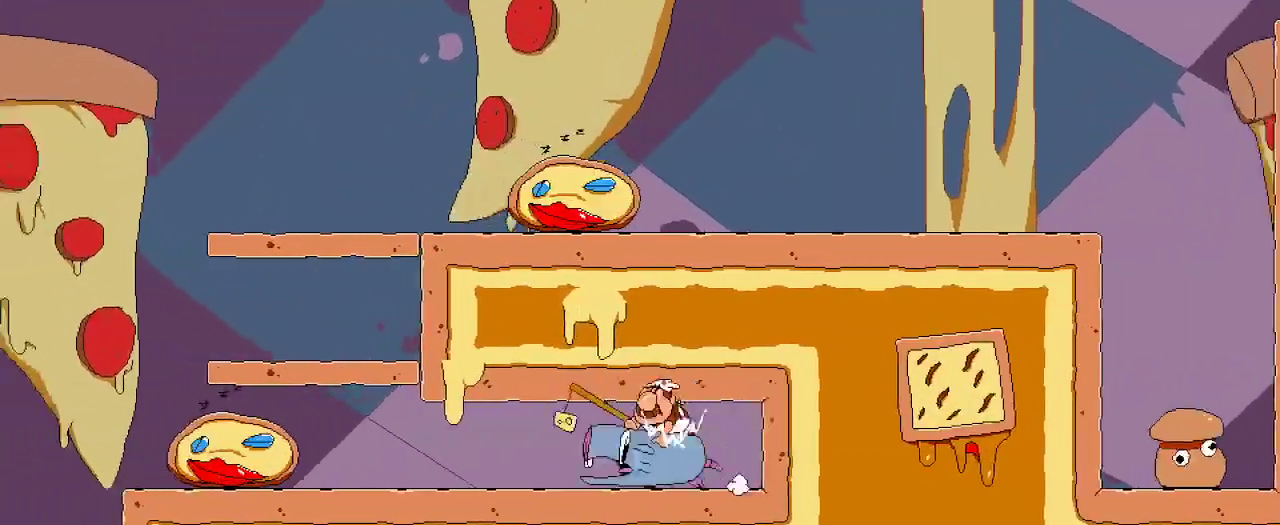
{"buttons": ["A", "R2", "DPAD_LEFT"], "left_stick": "center", "right_stick": "center", "events": [[433, "A", "down"]]}
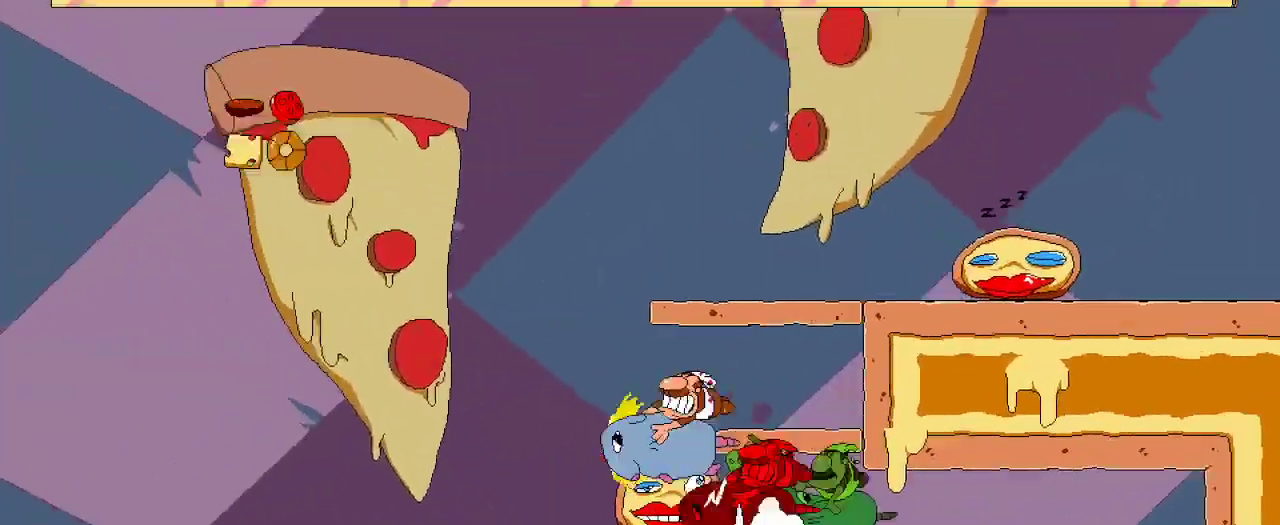
{"buttons": ["A", "R2", "DPAD_LEFT"], "left_stick": "center", "right_stick": "center", "events": [[200, "A", "up"], [267, "A", "down"]]}
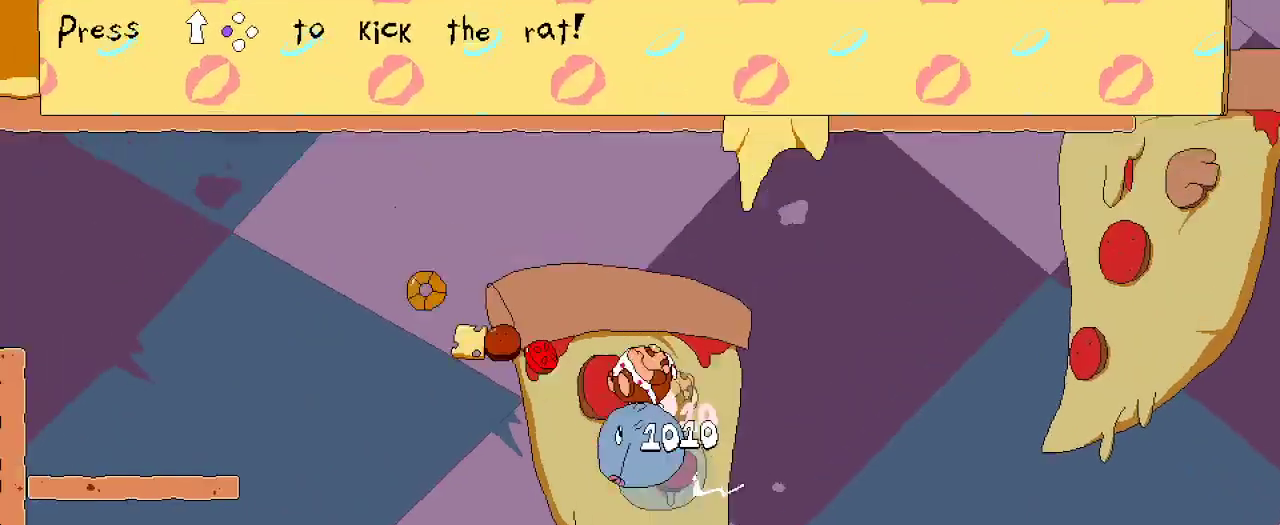
{"buttons": ["R2", "DPAD_UP", "DPAD_LEFT"], "left_stick": "center", "right_stick": "center", "events": [[300, "A", "up"], [400, "DPAD_UP", "down"]]}
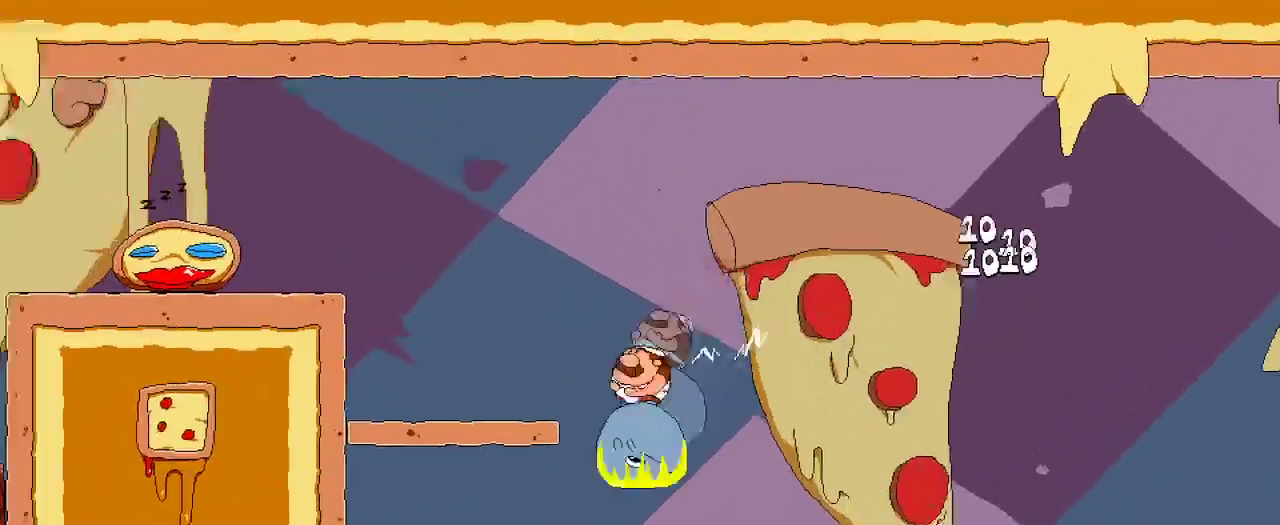
{"buttons": ["R2", "DPAD_RIGHT"], "left_stick": "center", "right_stick": "center"}
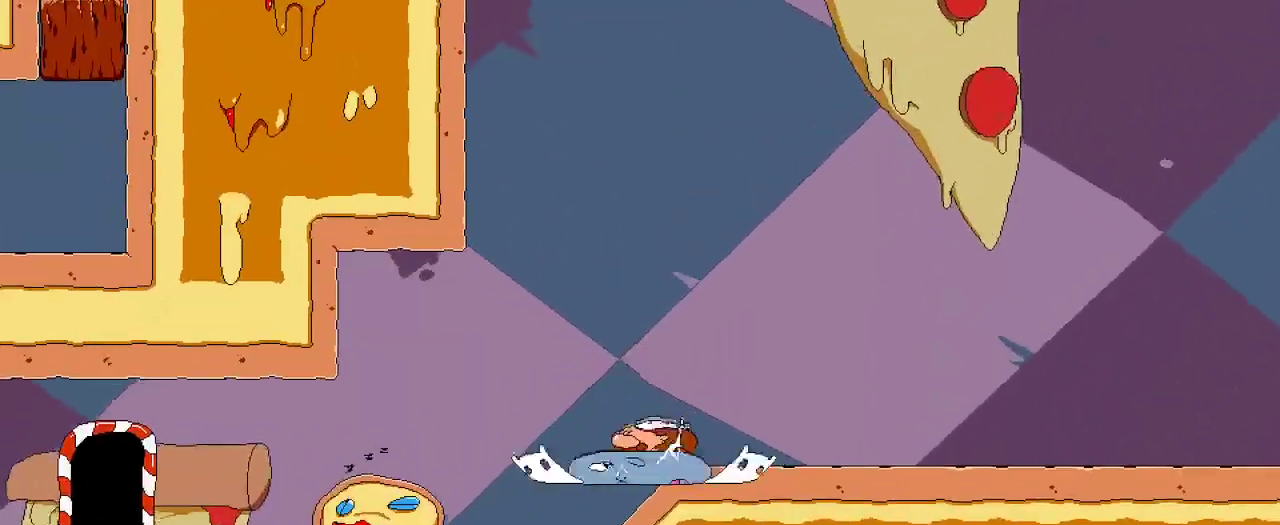
{"buttons": ["R2", "DPAD_RIGHT"], "left_stick": "center", "right_stick": "center", "events": []}
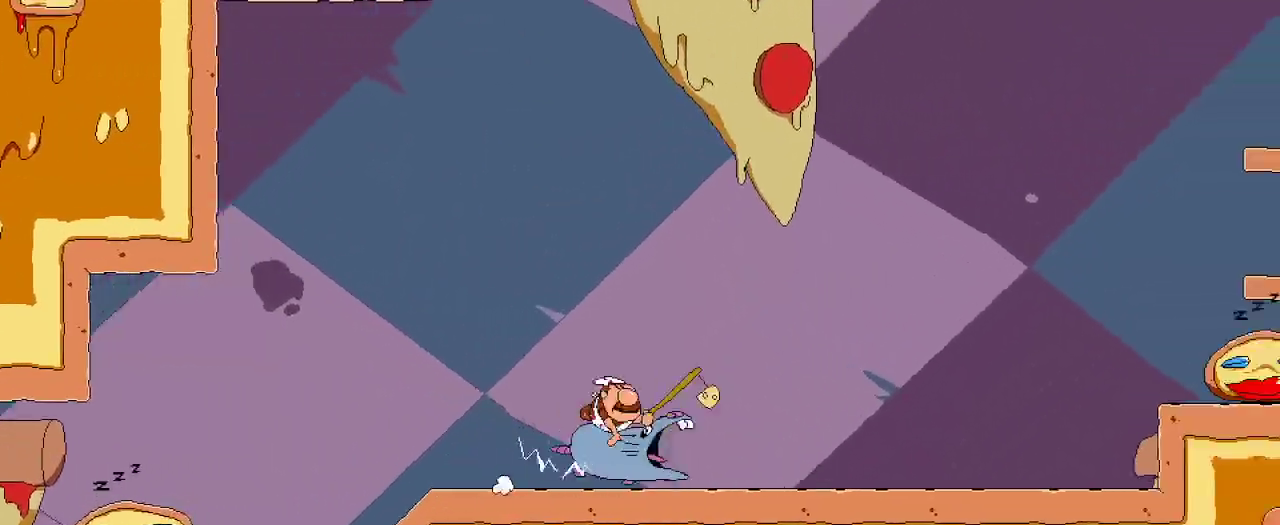
{"buttons": ["A", "R2", "DPAD_RIGHT"], "left_stick": "center", "right_stick": "center", "events": [[133, "A", "down"], [333, "A", "up"], [467, "A", "down"]]}